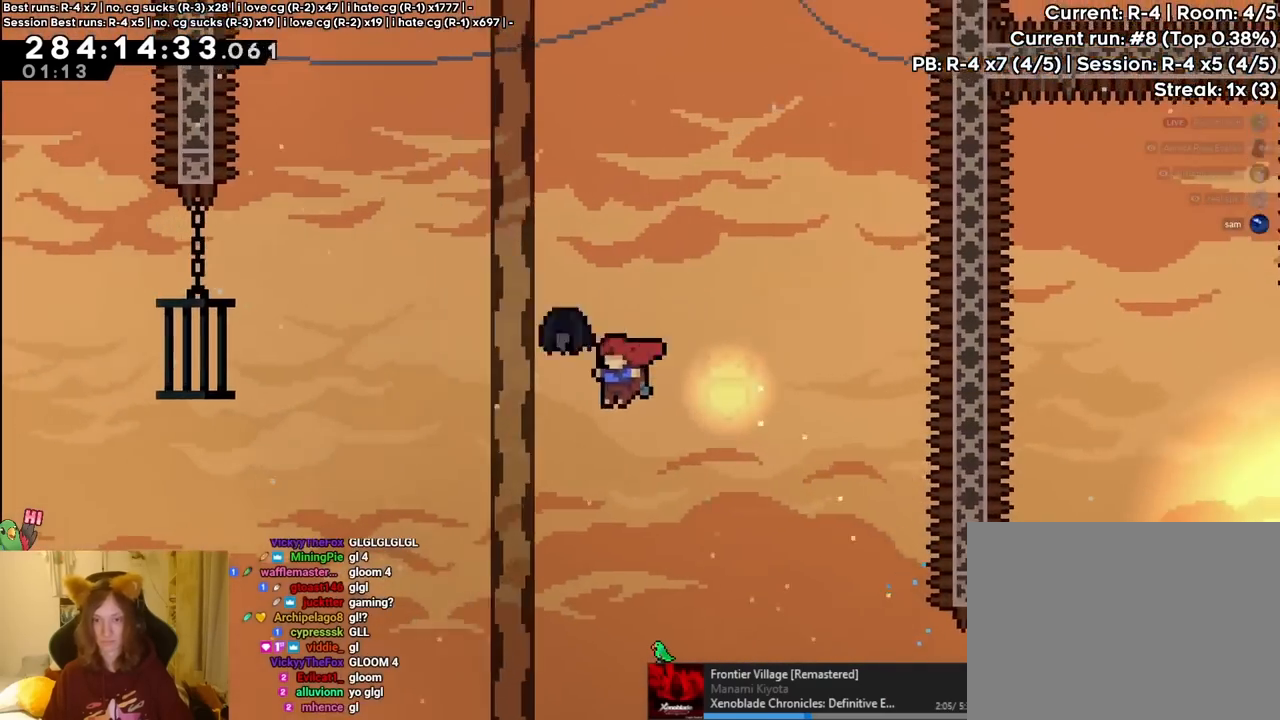
Gameplay with a controller (Nintendo layout); each line is a JSON object with the inputs held at the frame after it. "events" lists button and stick changes between this image and that frame as [ms after this image, input, new state], when the widget could be followed in between. Not read: HOME L1 L3 R1 R3.
{"buttons": ["B"], "left_stick": "left", "right_stick": "center", "events": []}
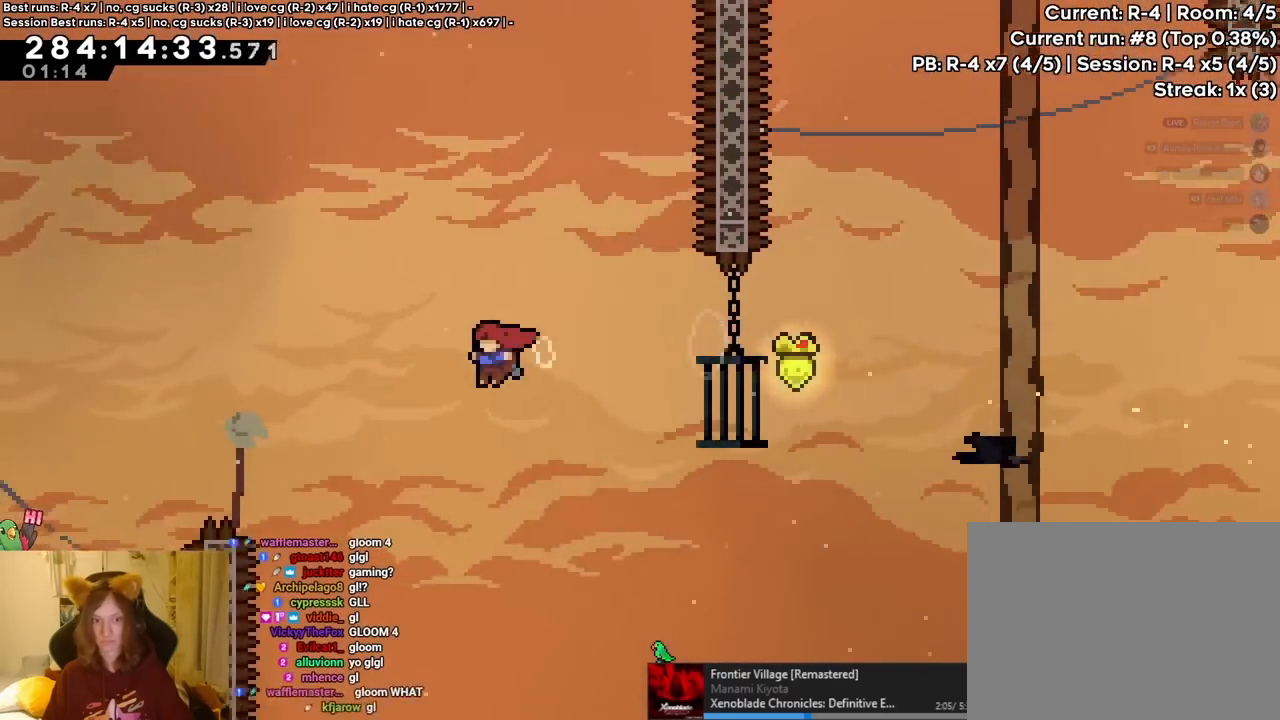
{"buttons": ["B"], "left_stick": "center", "right_stick": "center", "events": [[183, "B", "up"], [267, "B", "down"], [467, "left_stick", "center"]]}
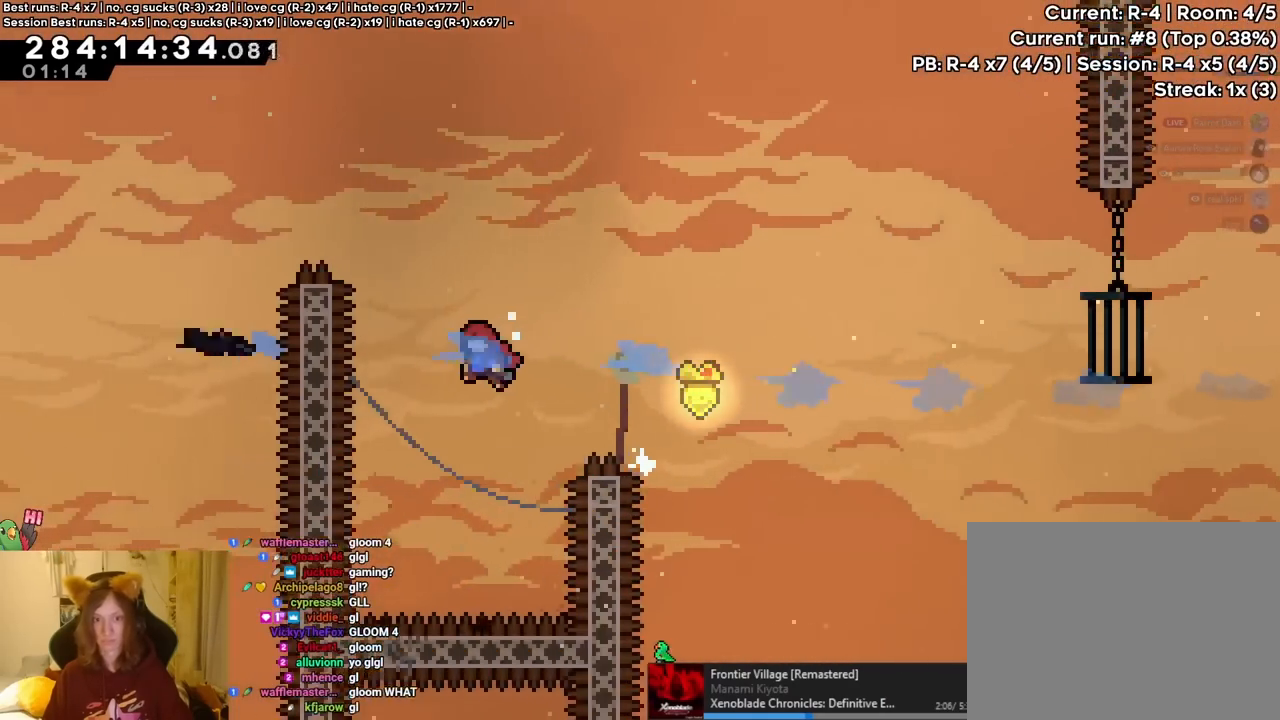
{"buttons": ["B"], "left_stick": "center", "right_stick": "center", "events": [[150, "Y", "down"], [167, "left_stick", "up-left"], [400, "Y", "up"], [450, "left_stick", "center"]]}
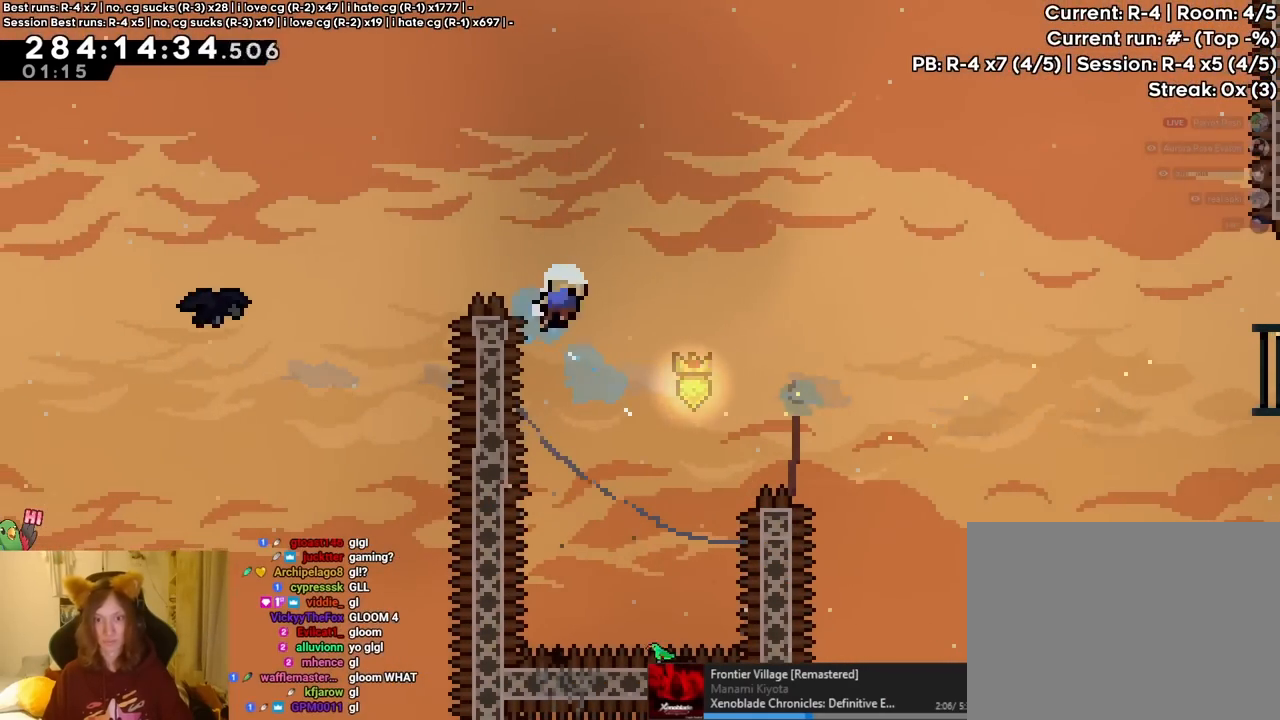
{"buttons": ["B"], "left_stick": "center", "right_stick": "center"}
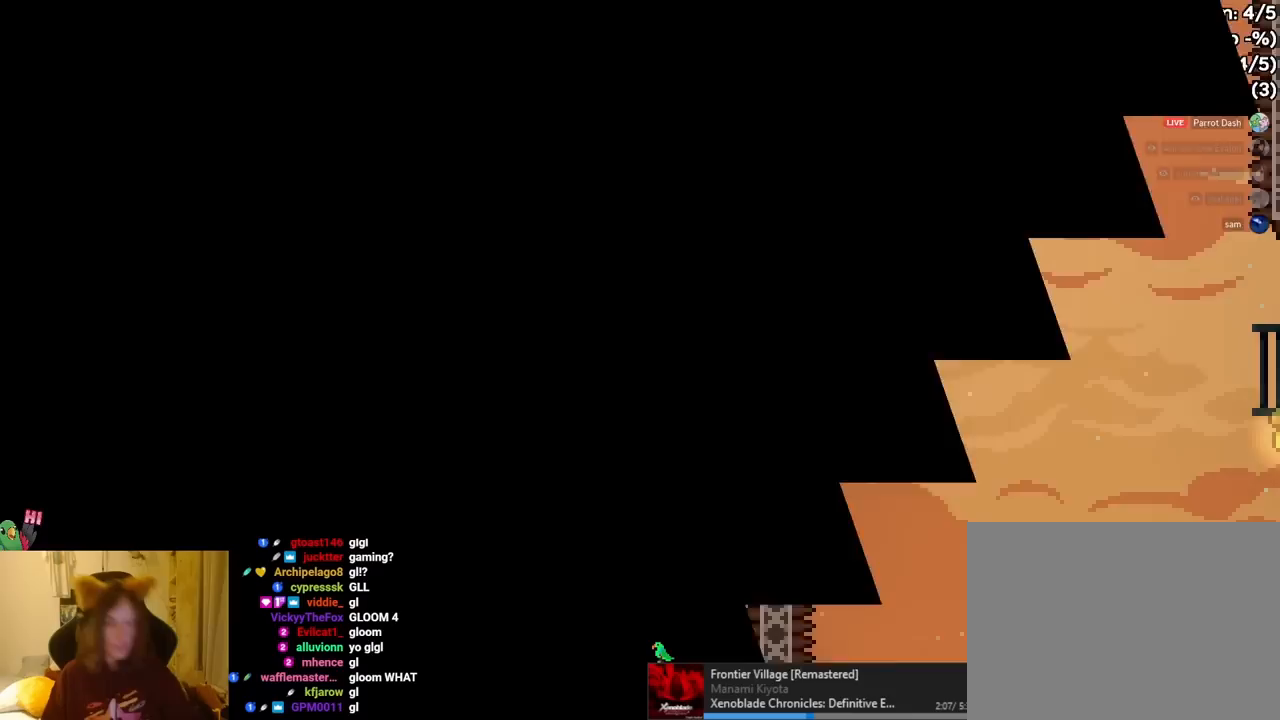
{"buttons": ["B"], "left_stick": "center", "right_stick": "center", "events": [[117, "B", "up"], [183, "B", "down"], [350, "B", "up"], [500, "B", "down"]]}